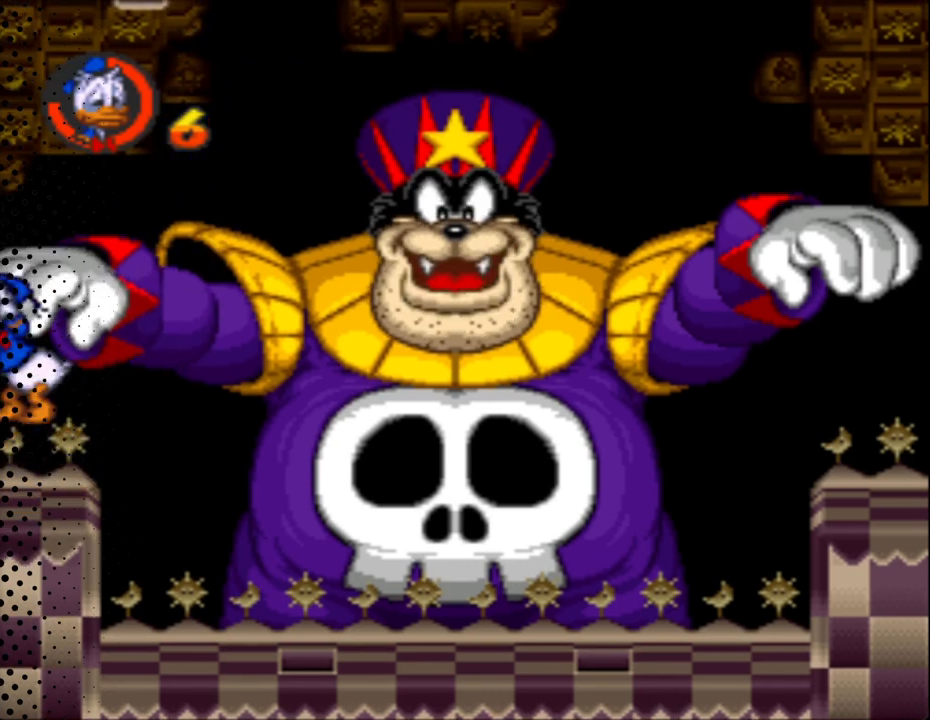
Gameplay with a controller (Nintendo layout); each line is a JSON object with the inputs held at the frame after it. "events" lists button and stick changes between this image and that frame as [ms after this image, input, new state], when the widget could be followed in between. Not read: L3 R3.
{"buttons": ["B", "Y", "DPAD_UP", "DPAD_LEFT"], "events": [[133, "DPAD_RIGHT", "up"], [133, "DPAD_UP", "down"], [167, "DPAD_LEFT", "down"]]}
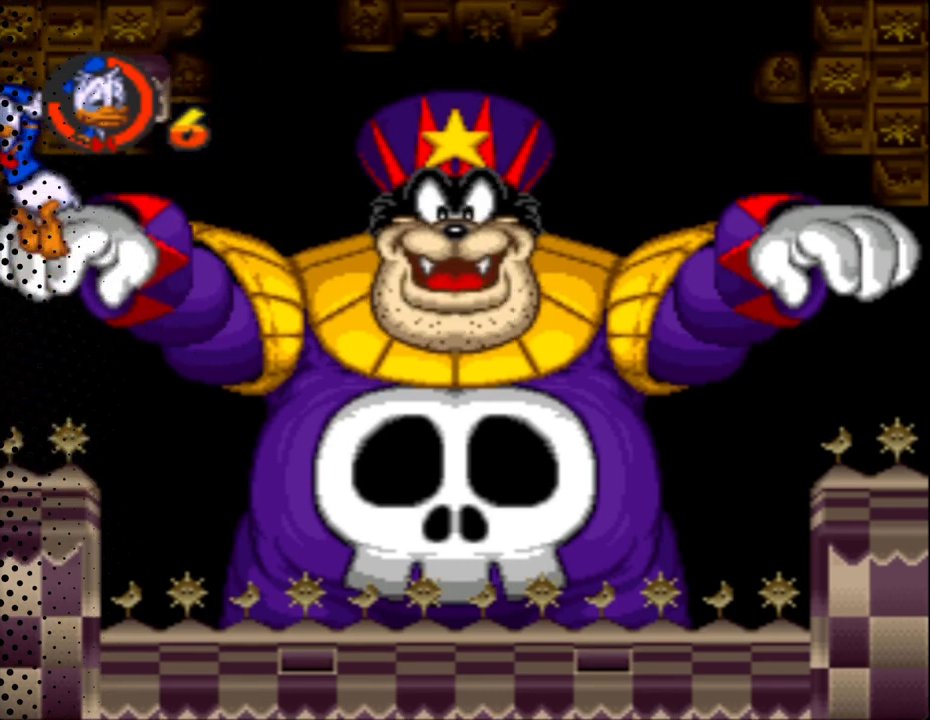
{"buttons": ["Y", "DPAD_UP", "DPAD_LEFT"], "events": [[433, "B", "up"]]}
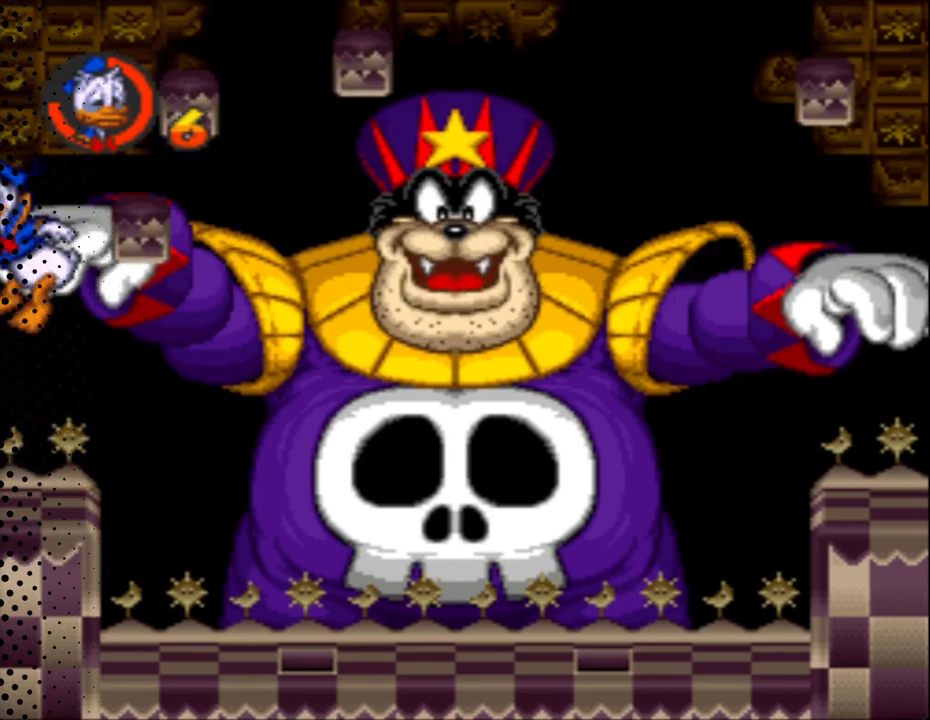
{"buttons": ["Y"], "events": [[400, "DPAD_LEFT", "up"], [467, "DPAD_UP", "up"]]}
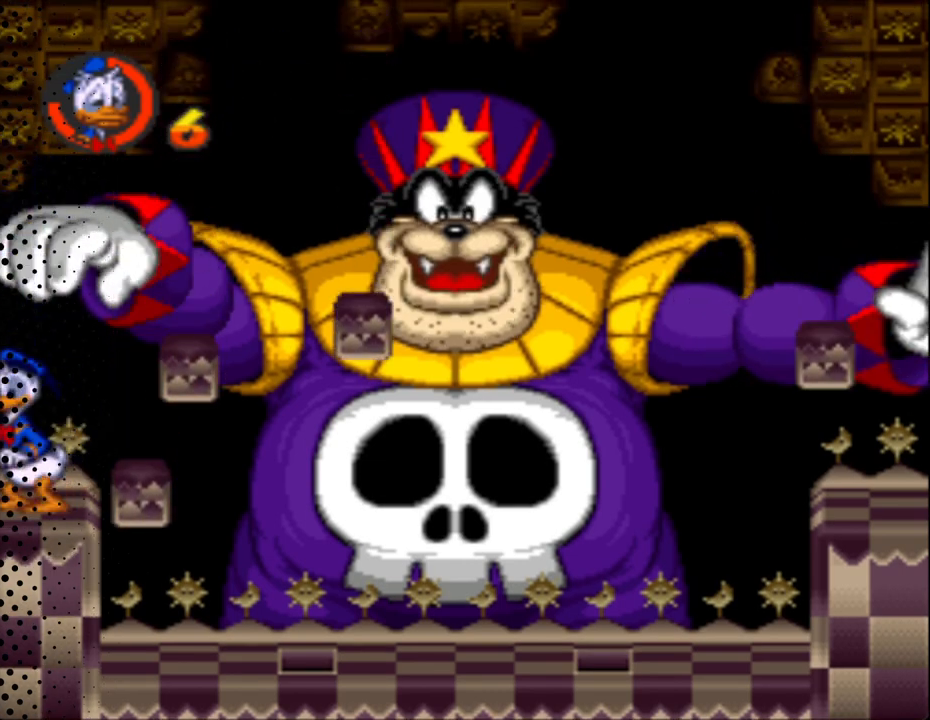
{"buttons": ["B", "Y", "DPAD_UP", "DPAD_LEFT"], "events": [[33, "DPAD_RIGHT", "down"], [267, "B", "down"], [333, "DPAD_RIGHT", "up"], [333, "DPAD_UP", "down"], [367, "DPAD_LEFT", "down"]]}
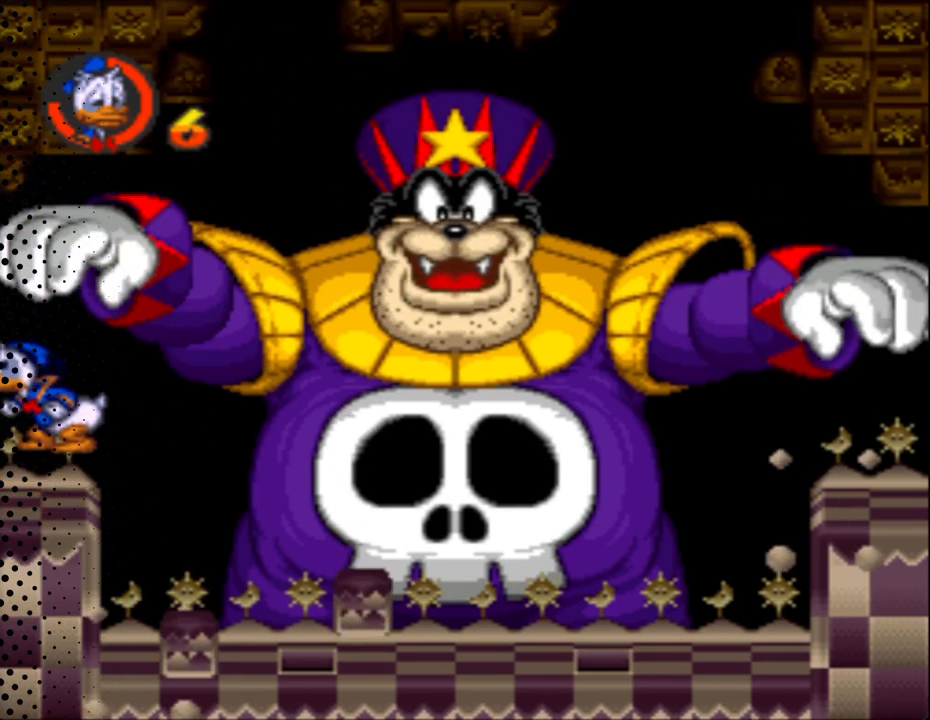
{"buttons": ["B", "Y", "DPAD_UP", "DPAD_LEFT"], "events": []}
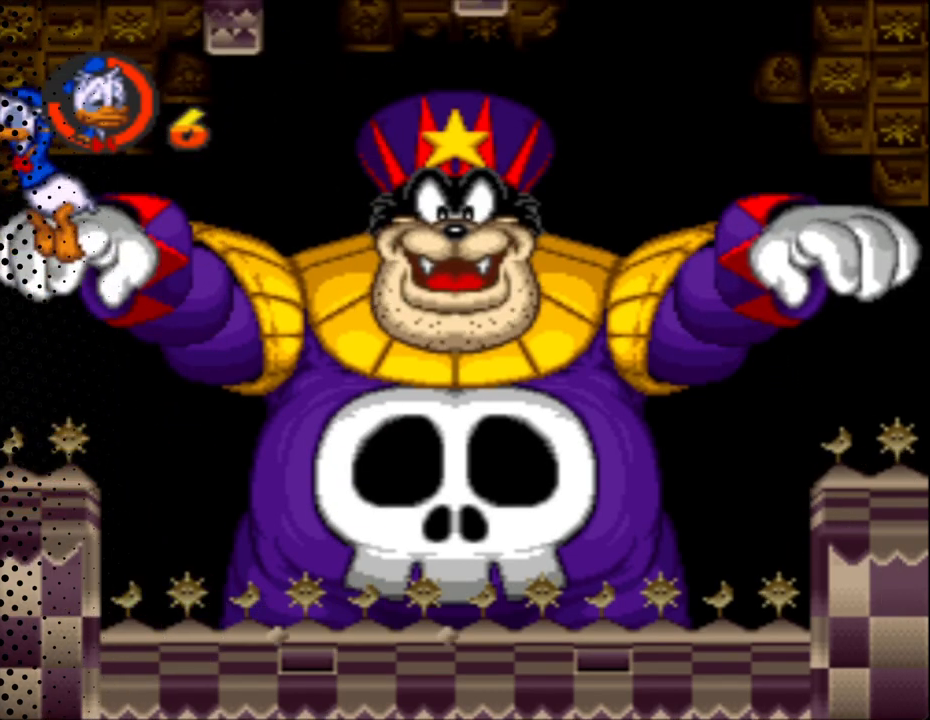
{"buttons": ["B", "Y", "DPAD_UP", "DPAD_LEFT"], "events": []}
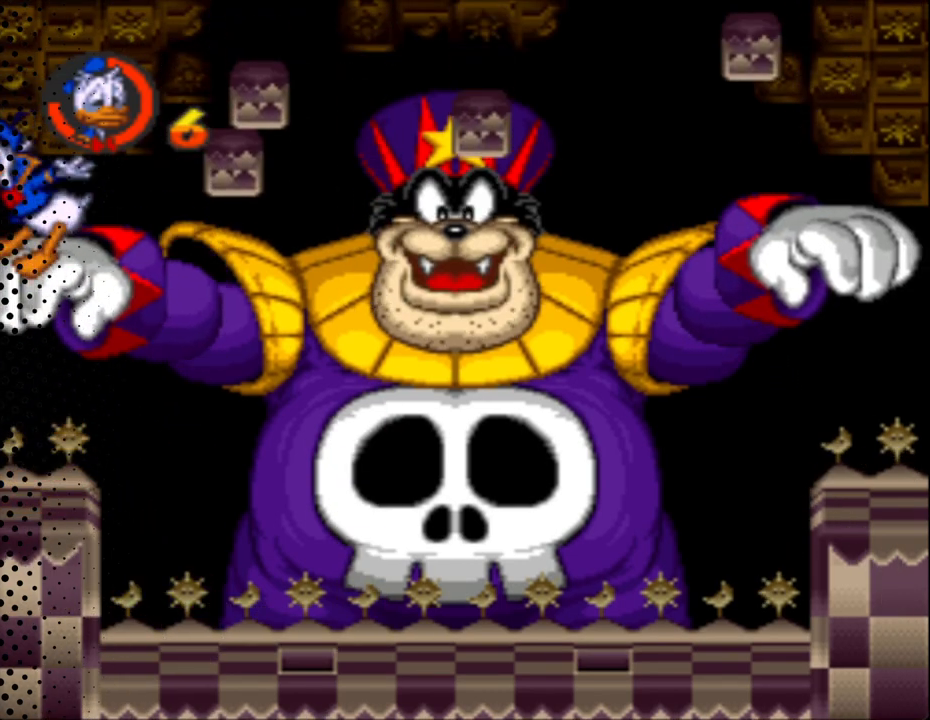
{"buttons": ["Y", "DPAD_RIGHT"], "events": [[100, "B", "up"], [400, "DPAD_LEFT", "up"], [500, "DPAD_RIGHT", "down"], [500, "DPAD_UP", "up"]]}
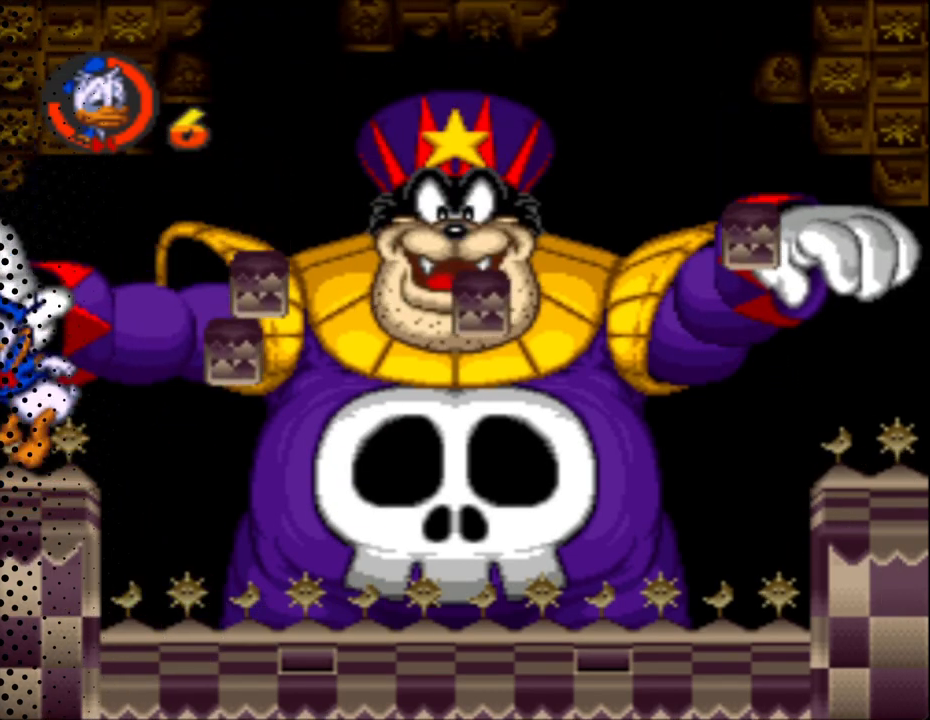
{"buttons": ["B", "Y", "DPAD_UP", "DPAD_LEFT"], "events": [[33, "B", "down"], [200, "DPAD_RIGHT", "up"], [200, "DPAD_UP", "down"], [300, "DPAD_LEFT", "down"]]}
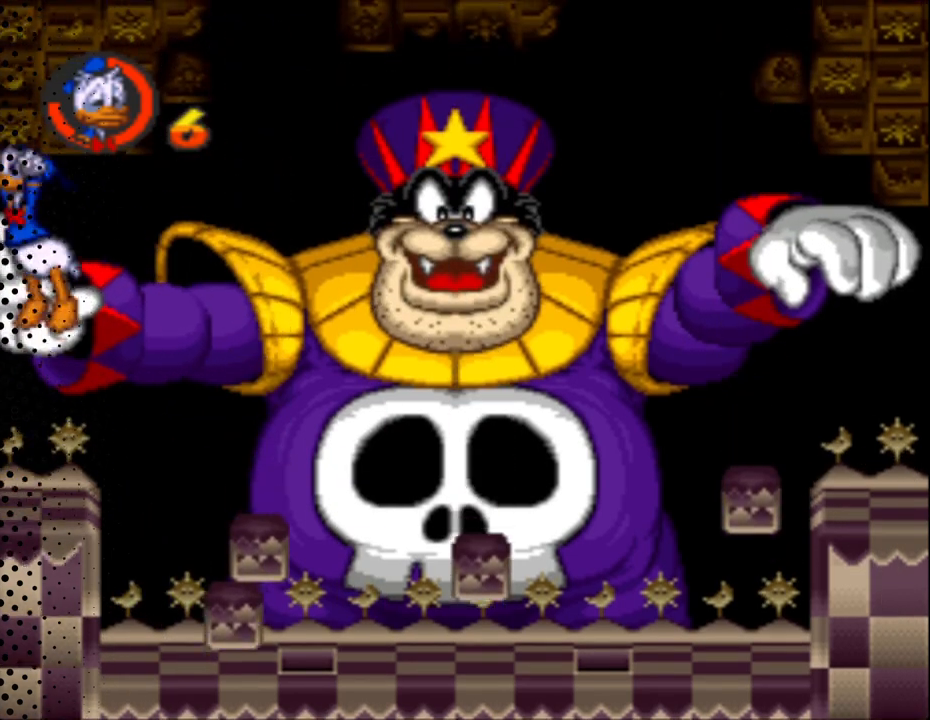
{"buttons": ["B", "Y", "DPAD_UP"], "events": [[167, "DPAD_LEFT", "up"]]}
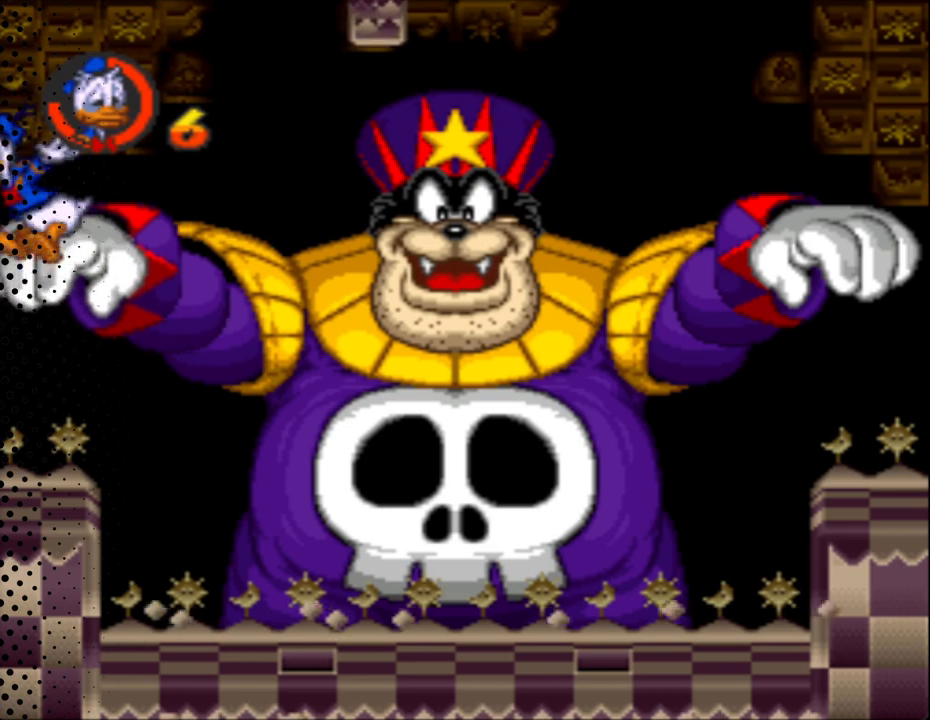
{"buttons": ["Y", "DPAD_UP", "DPAD_LEFT"], "events": [[33, "B", "up"], [133, "DPAD_LEFT", "down"]]}
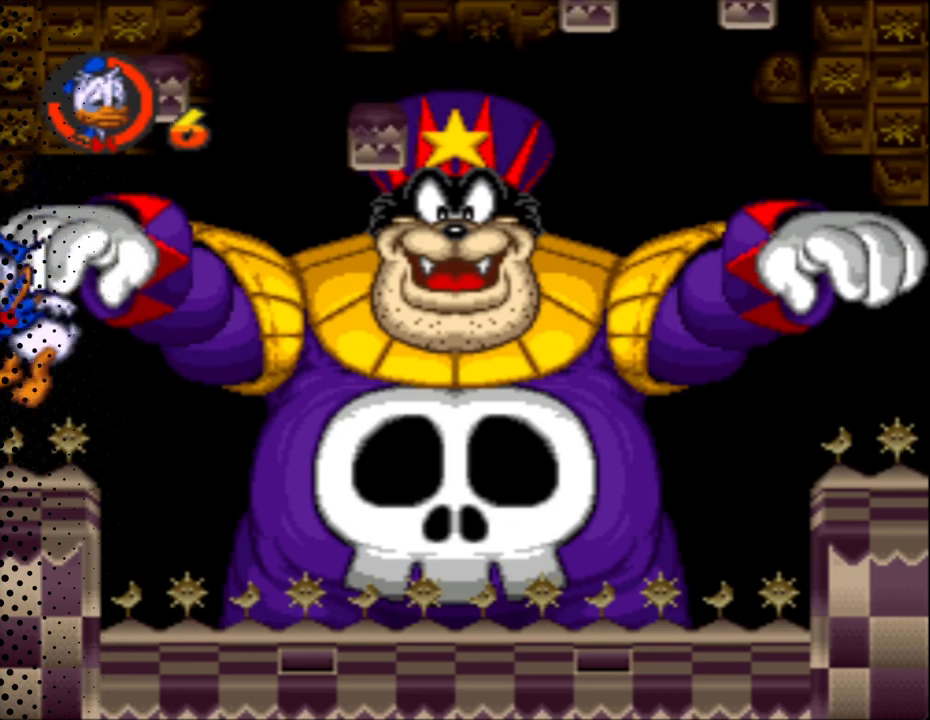
{"buttons": ["Y", "DPAD_UP", "DPAD_LEFT"], "events": []}
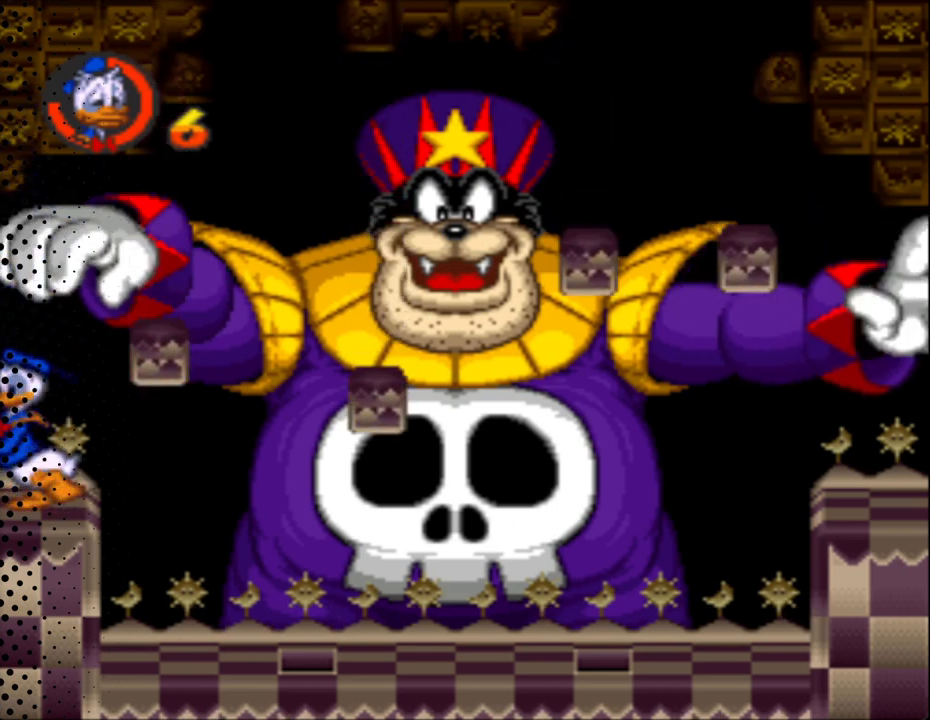
{"buttons": ["Y", "DPAD_RIGHT"], "events": [[67, "DPAD_LEFT", "up"], [200, "DPAD_RIGHT", "down"], [200, "DPAD_UP", "up"]]}
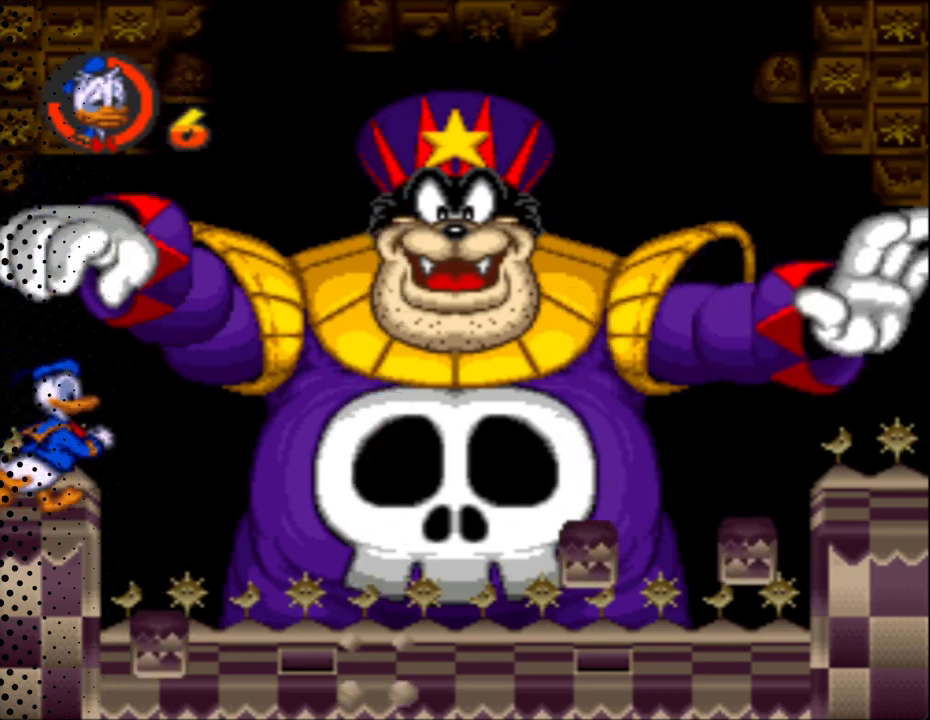
{"buttons": ["B", "Y", "DPAD_UP", "DPAD_LEFT"], "events": [[33, "B", "down"], [100, "DPAD_RIGHT", "up"], [100, "DPAD_UP", "down"], [167, "DPAD_LEFT", "down"]]}
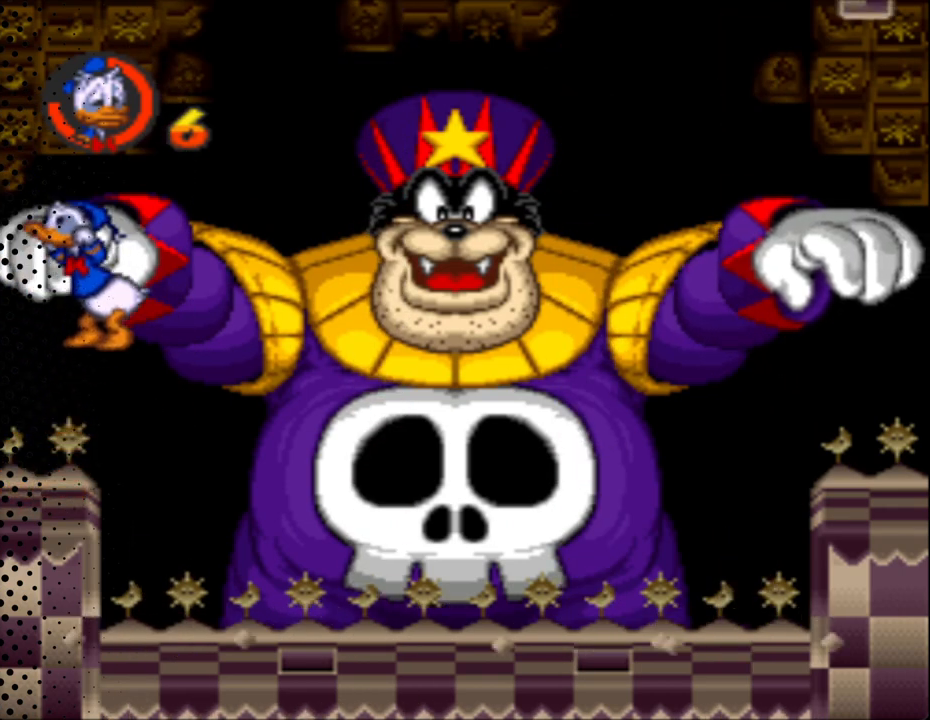
{"buttons": ["B", "Y", "DPAD_UP", "DPAD_LEFT"], "events": []}
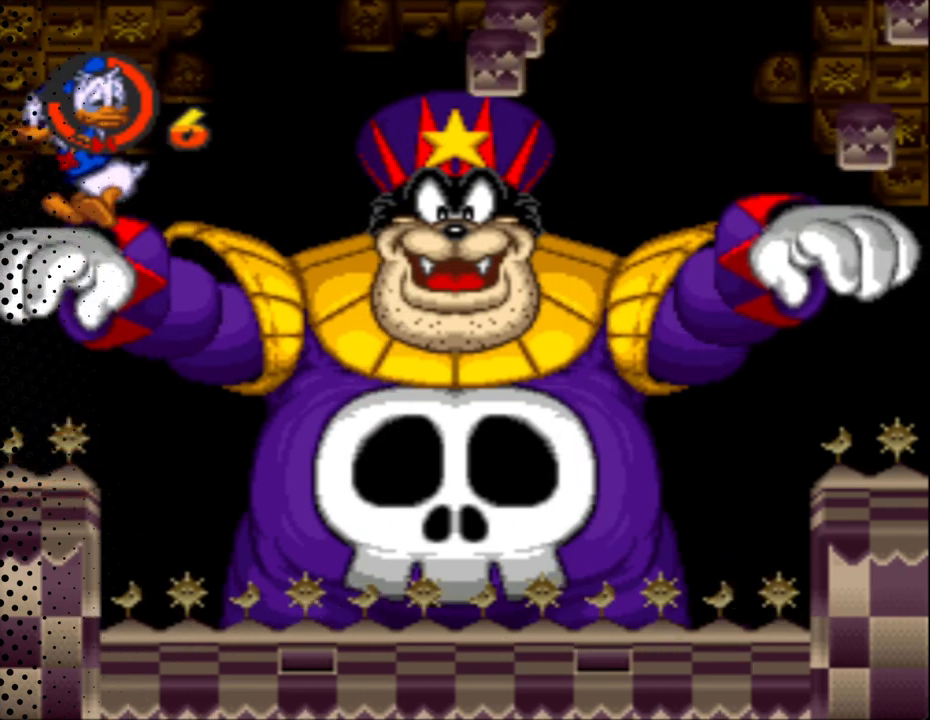
{"buttons": ["Y", "DPAD_RIGHT"], "events": [[267, "B", "up"], [333, "DPAD_LEFT", "up"], [400, "DPAD_RIGHT", "down"], [400, "DPAD_UP", "up"]]}
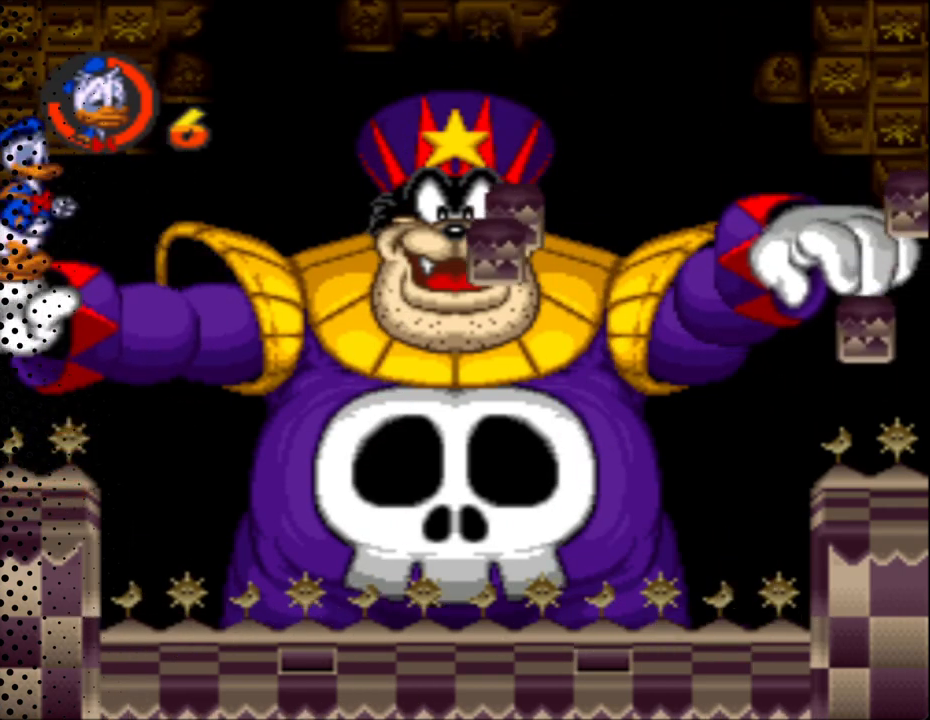
{"buttons": ["B", "Y", "DPAD_RIGHT"], "events": [[233, "B", "down"]]}
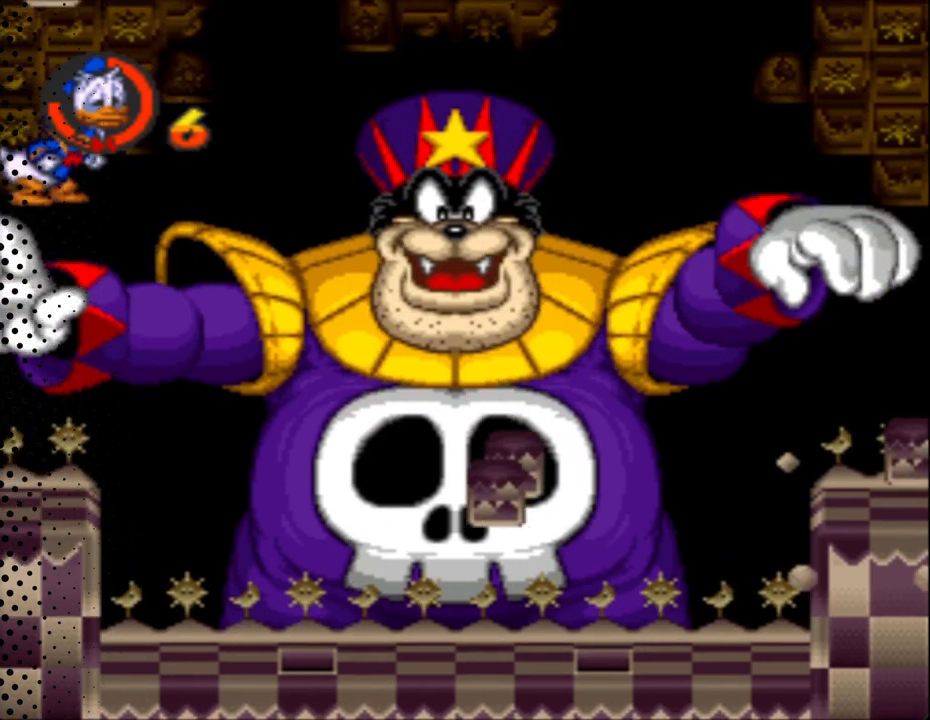
{"buttons": ["B", "Y", "DPAD_UP", "DPAD_LEFT"], "events": [[400, "DPAD_UP", "down"], [467, "DPAD_RIGHT", "up"], [500, "DPAD_LEFT", "down"]]}
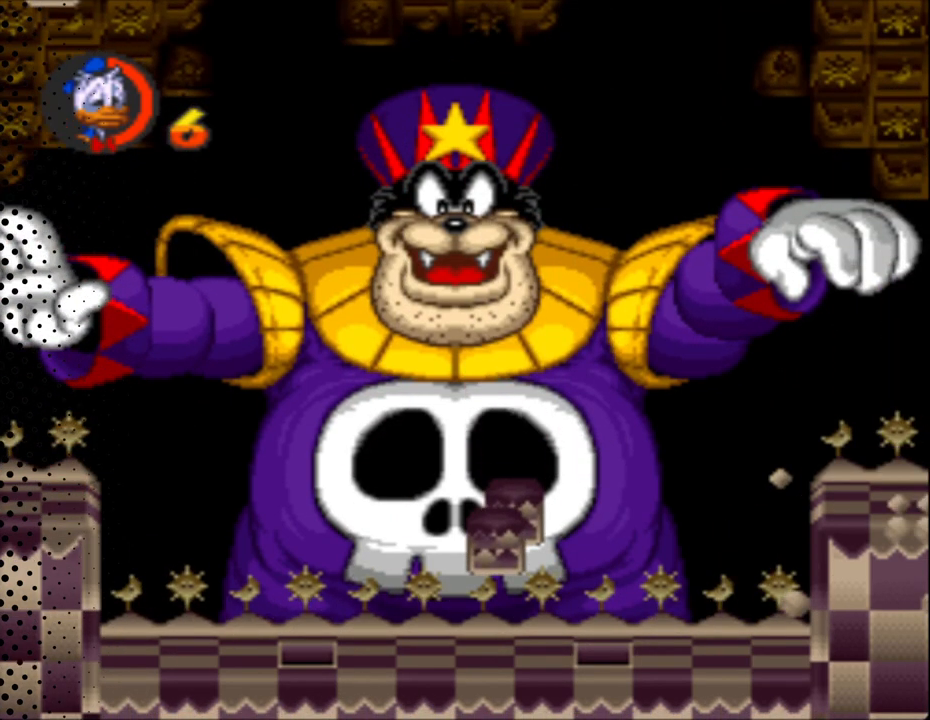
{"buttons": ["Y", "DPAD_UP", "DPAD_LEFT"], "events": [[267, "B", "up"]]}
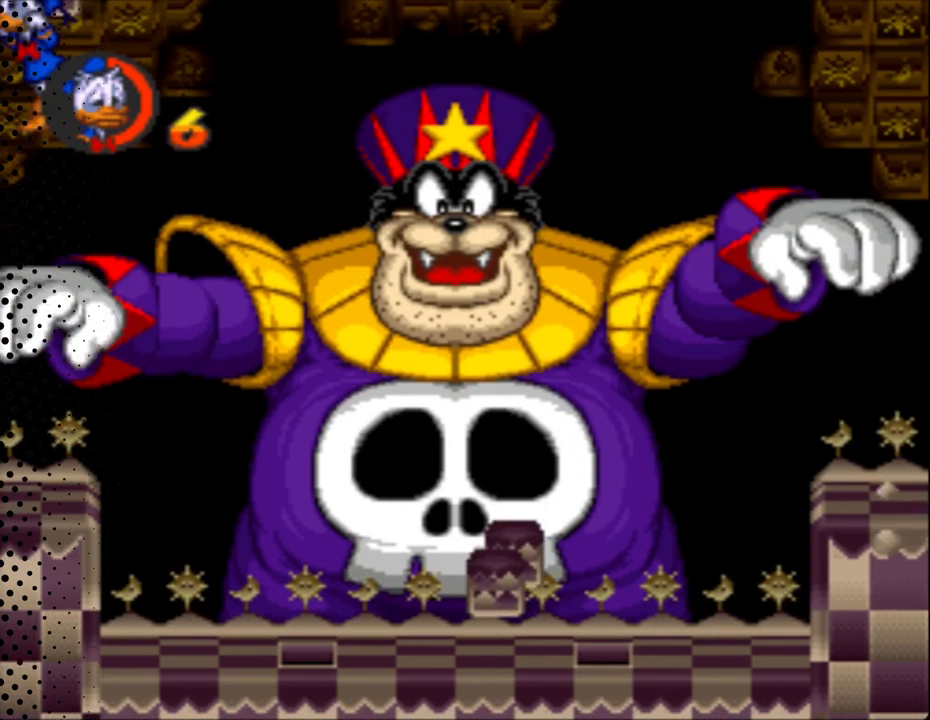
{"buttons": ["Y", "DPAD_UP", "DPAD_LEFT"], "events": []}
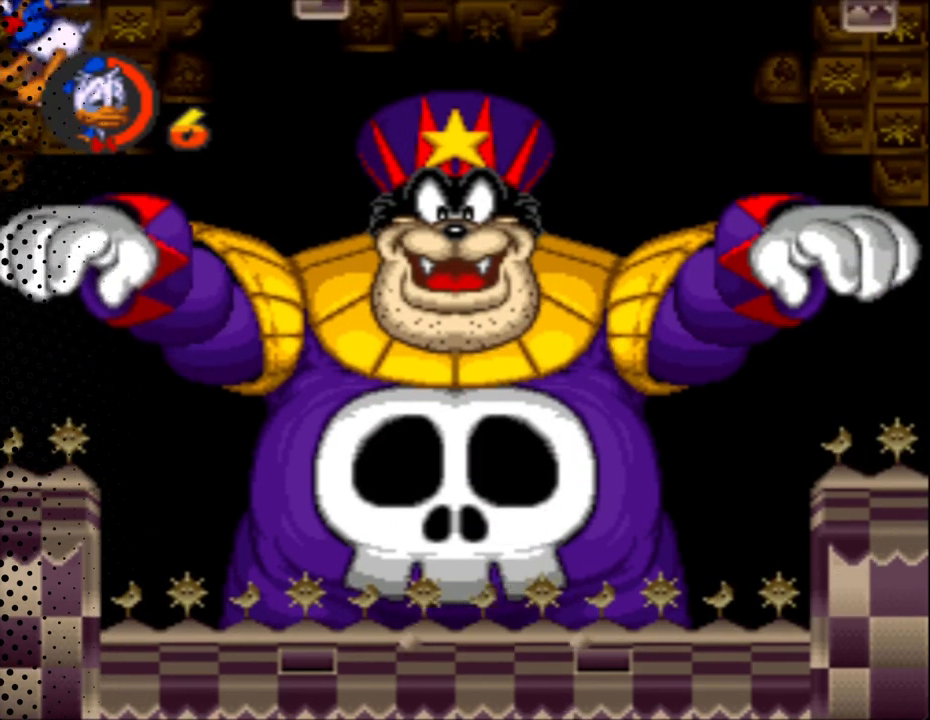
{"buttons": ["Y", "DPAD_RIGHT"], "events": [[133, "DPAD_LEFT", "up"], [233, "DPAD_RIGHT", "down"], [233, "DPAD_UP", "up"]]}
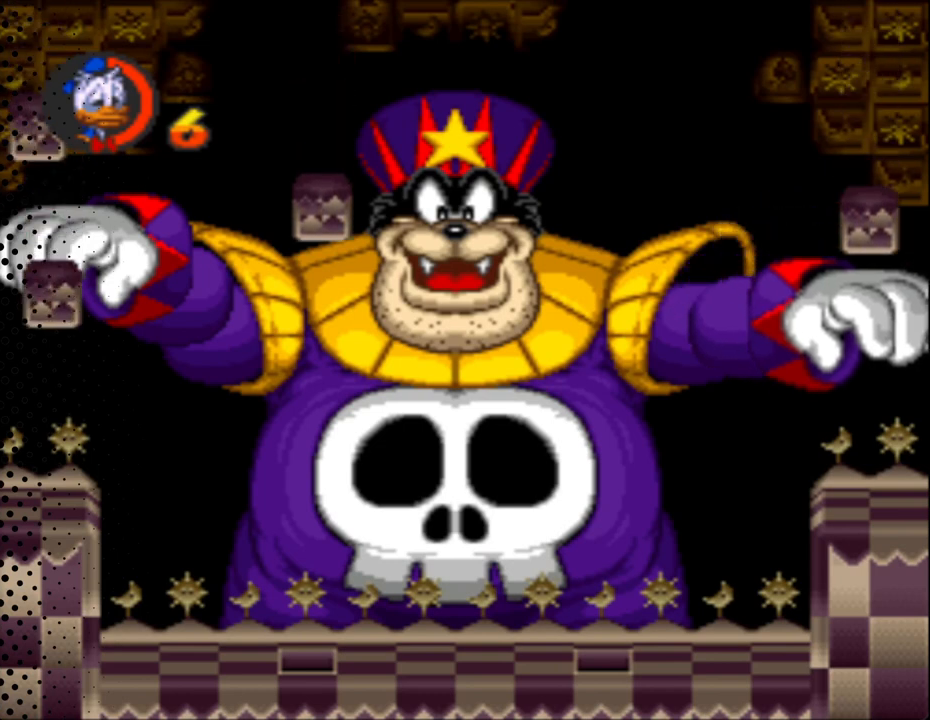
{"buttons": ["B", "Y", "DPAD_RIGHT"], "events": [[233, "B", "down"]]}
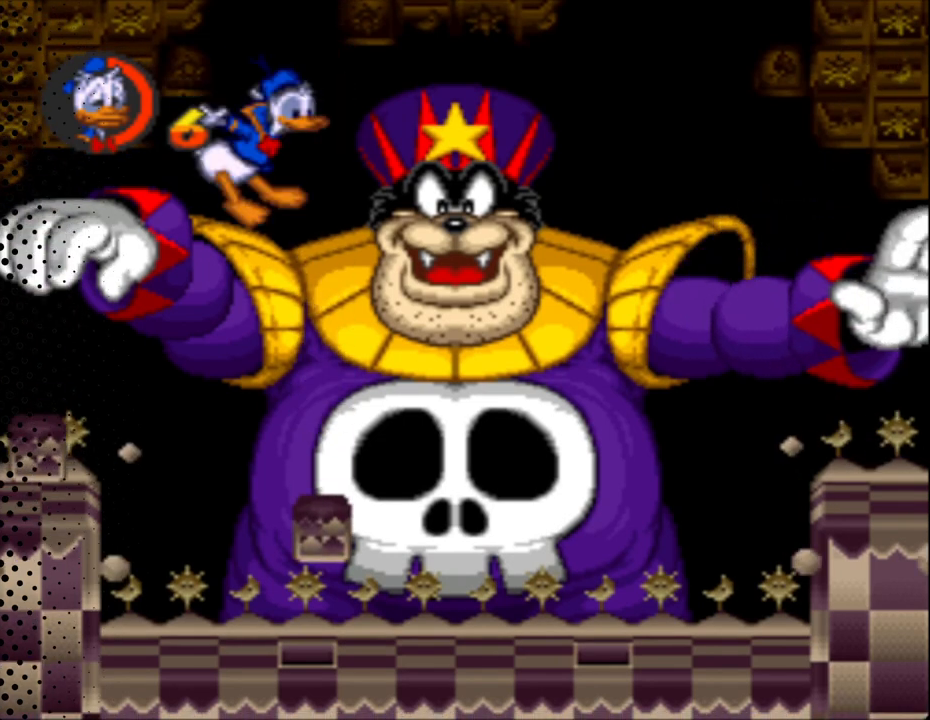
{"buttons": ["Y", "DPAD_RIGHT"], "events": [[100, "DPAD_RIGHT", "up"], [100, "DPAD_UP", "down"], [167, "DPAD_LEFT", "down"], [233, "B", "up"], [300, "DPAD_LEFT", "up"], [367, "DPAD_RIGHT", "down"], [367, "DPAD_UP", "up"]]}
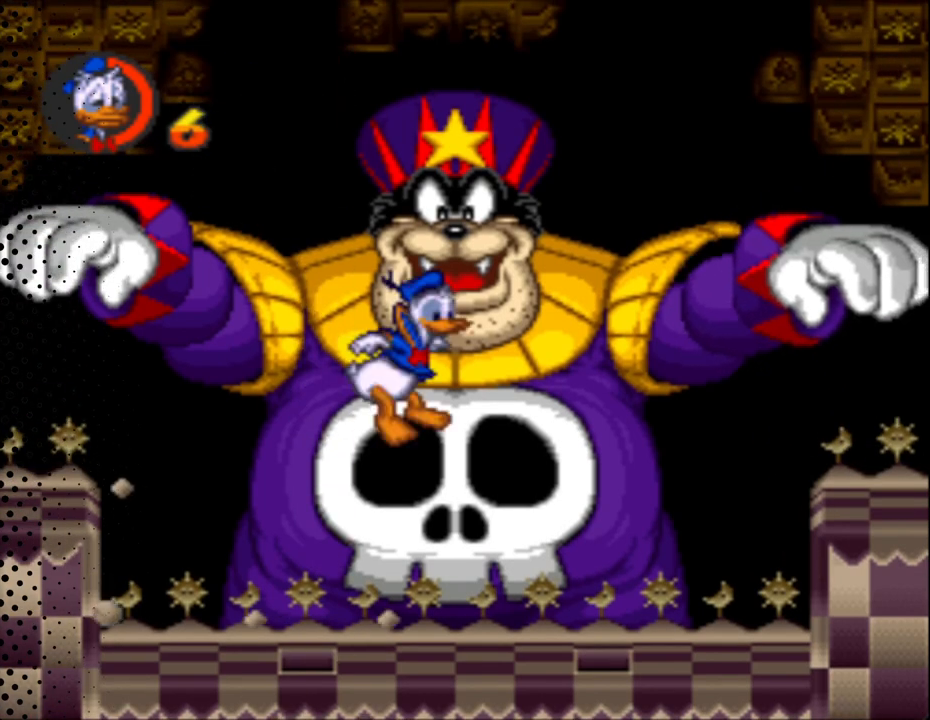
{"buttons": ["Y", "DPAD_RIGHT"], "events": []}
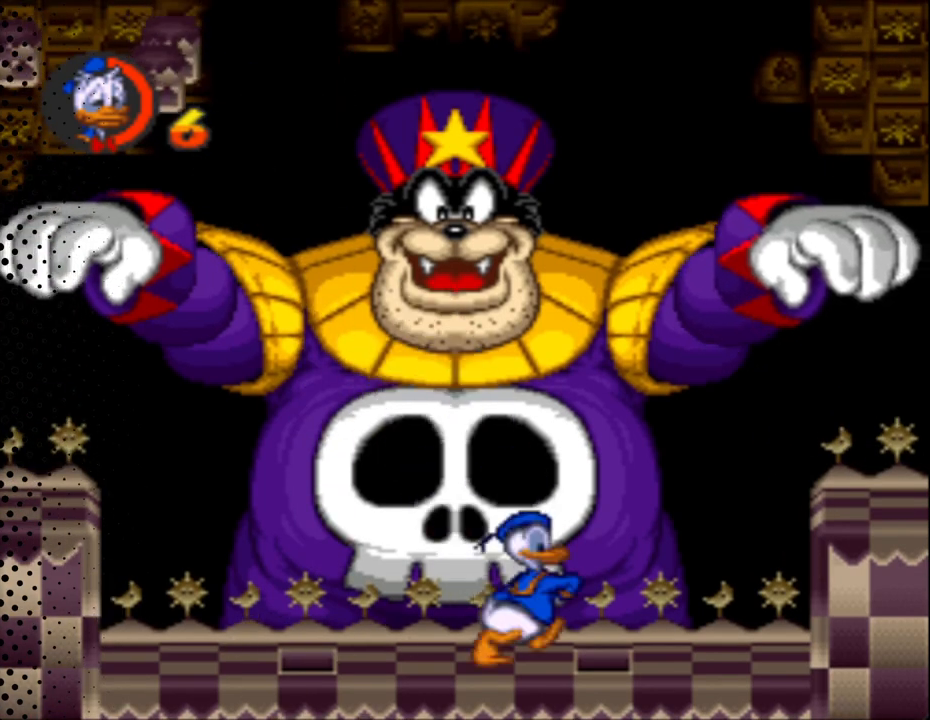
{"buttons": ["B", "Y", "DPAD_RIGHT"], "events": [[433, "B", "down"]]}
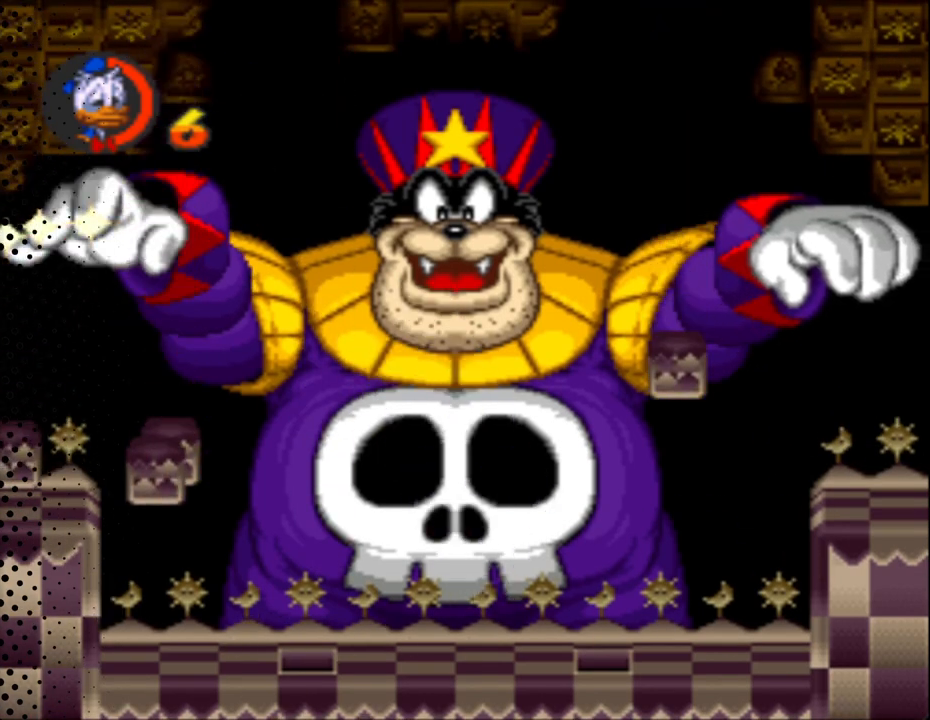
{"buttons": ["Y", "DPAD_RIGHT"], "events": [[300, "B", "up"]]}
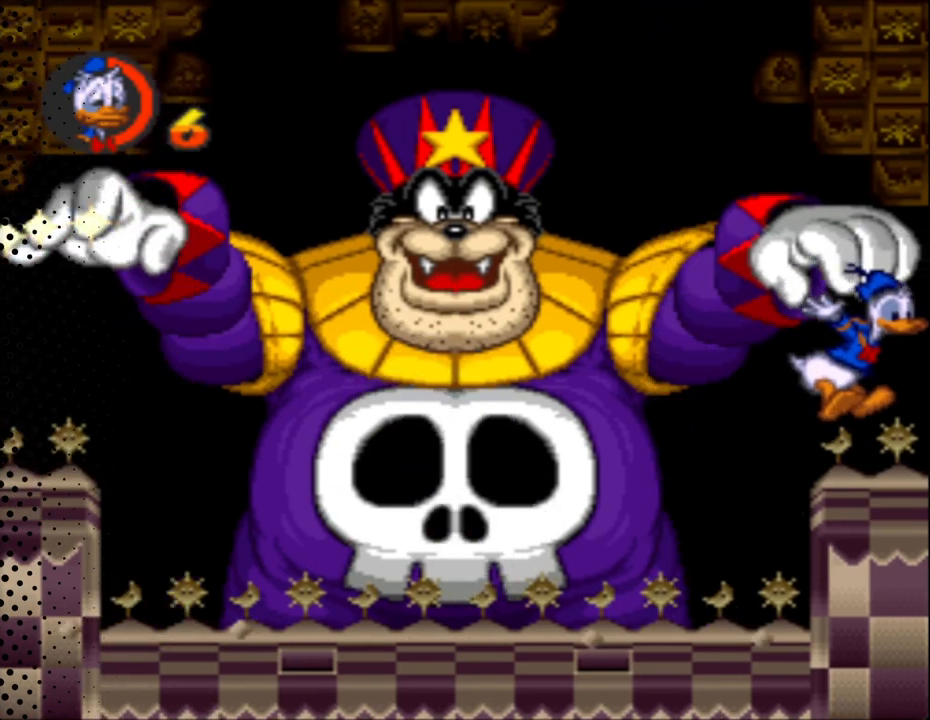
{"buttons": ["B", "Y", "DPAD_RIGHT"], "events": [[200, "DPAD_RIGHT", "up"], [200, "DPAD_UP", "down"], [233, "DPAD_LEFT", "down"], [233, "DPAD_UP", "up"], [333, "DPAD_UP", "down"], [467, "B", "down"], [500, "DPAD_LEFT", "up"], [500, "DPAD_RIGHT", "down"], [500, "DPAD_UP", "up"]]}
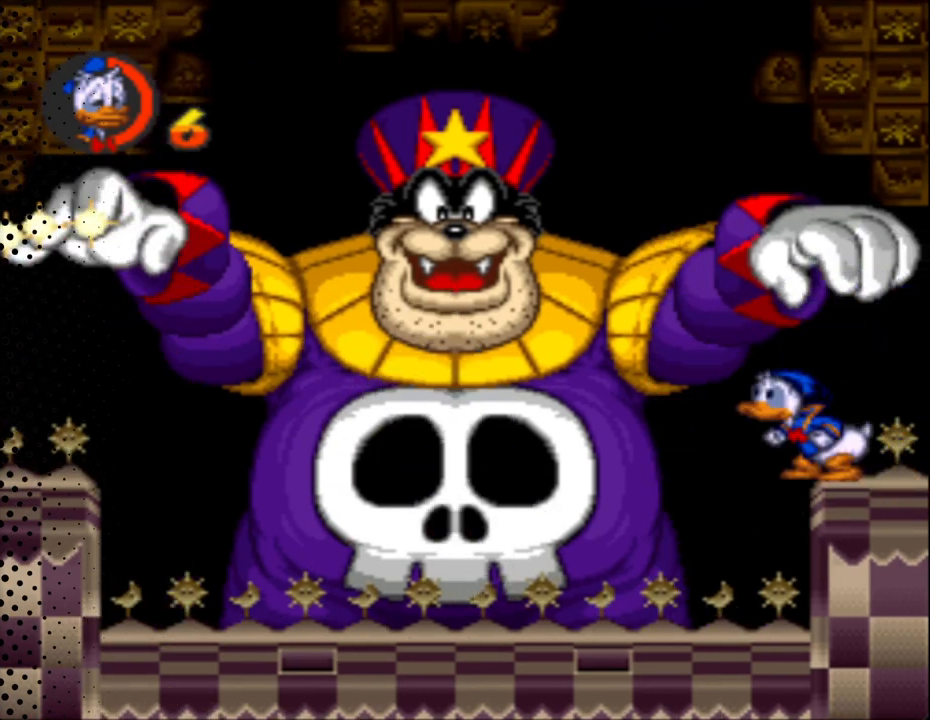
{"buttons": ["B", "Y", "DPAD_RIGHT"], "events": []}
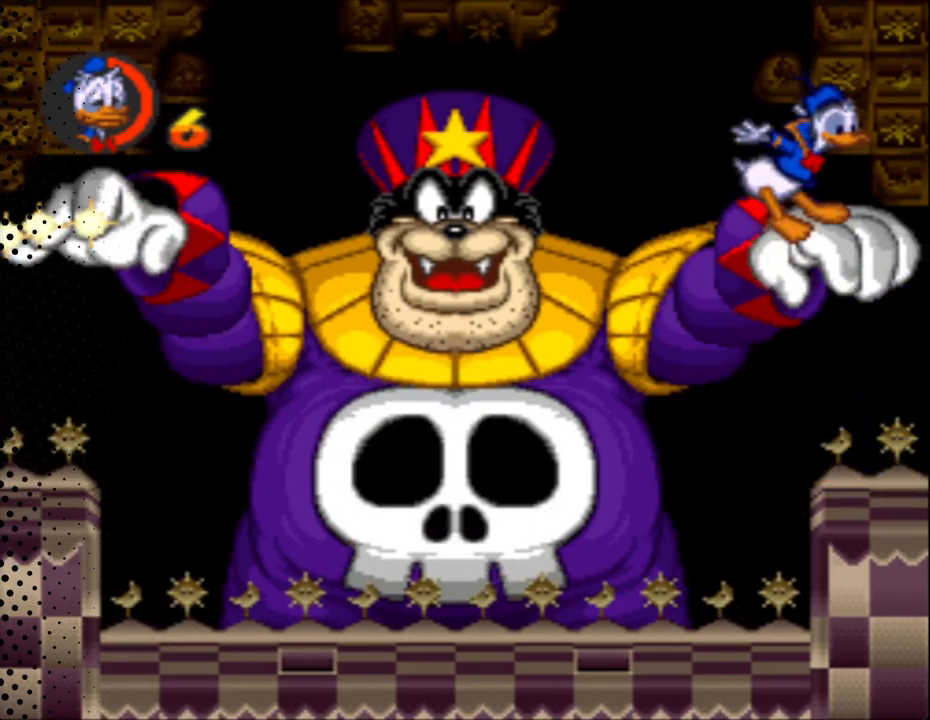
{"buttons": ["Y", "DPAD_UP", "DPAD_LEFT"], "events": [[200, "B", "up"], [367, "DPAD_UP", "down"], [433, "DPAD_LEFT", "down"], [433, "DPAD_RIGHT", "up"]]}
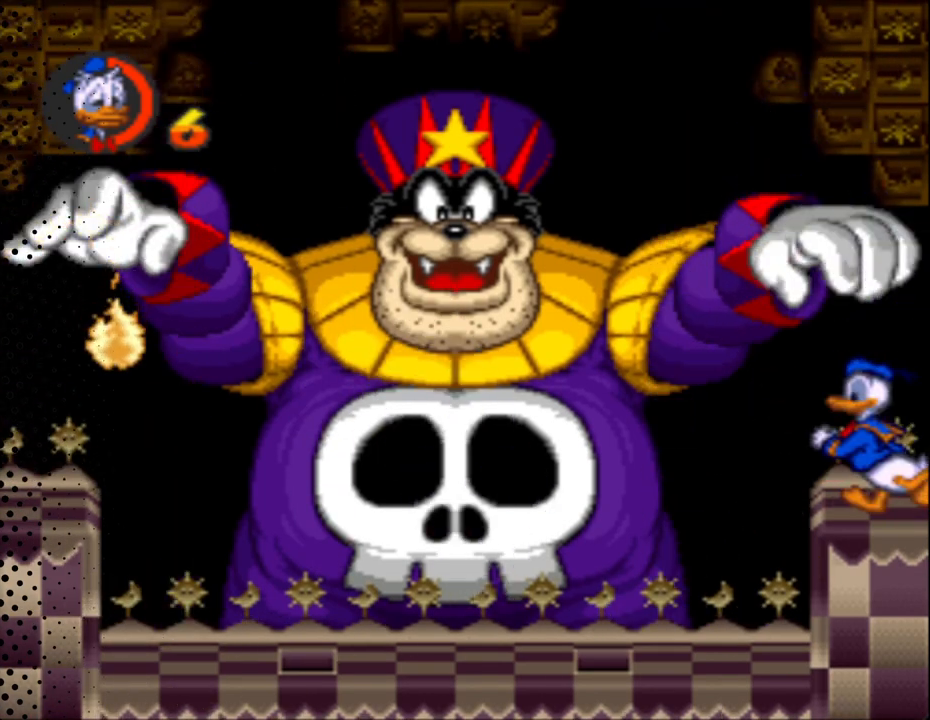
{"buttons": ["B", "Y", "DPAD_RIGHT"], "events": [[133, "B", "down"], [167, "DPAD_LEFT", "up"], [233, "DPAD_RIGHT", "down"], [233, "DPAD_UP", "up"]]}